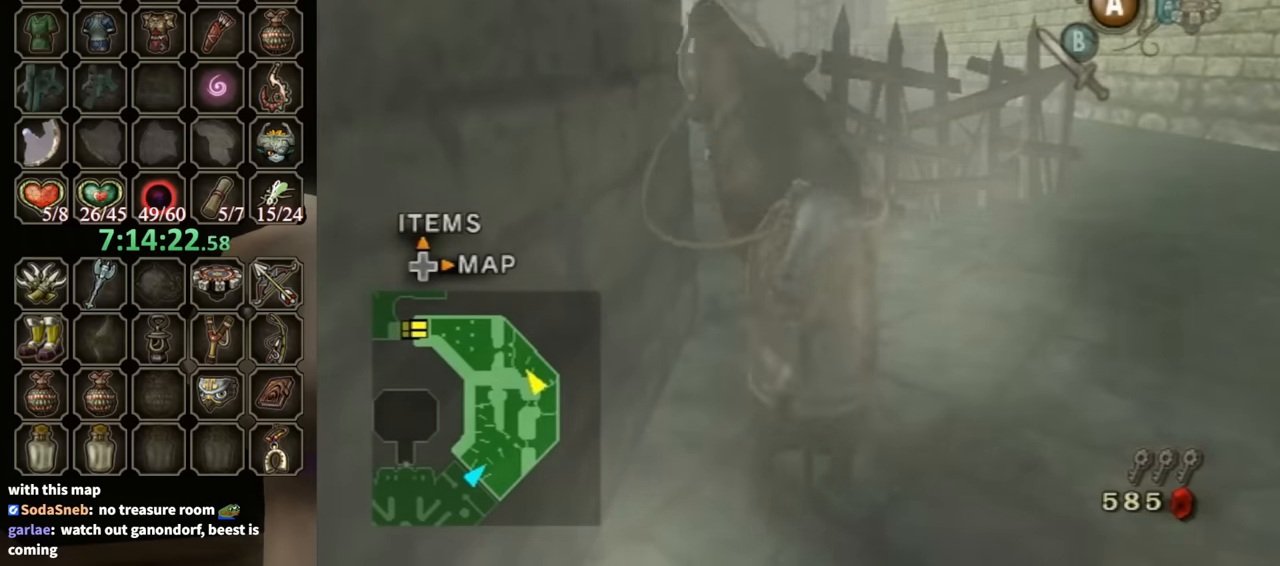
Gameplay with a controller (Nintendo layout); each line is a JSON object with the inputs held at the frame after it. "events" lists button and stick changes between this image and that frame as [ms after this image, input, new state], when the widget could be followed in between. Not read: L3 R3.
{"buttons": [], "left_stick": "center", "right_stick": "center", "events": []}
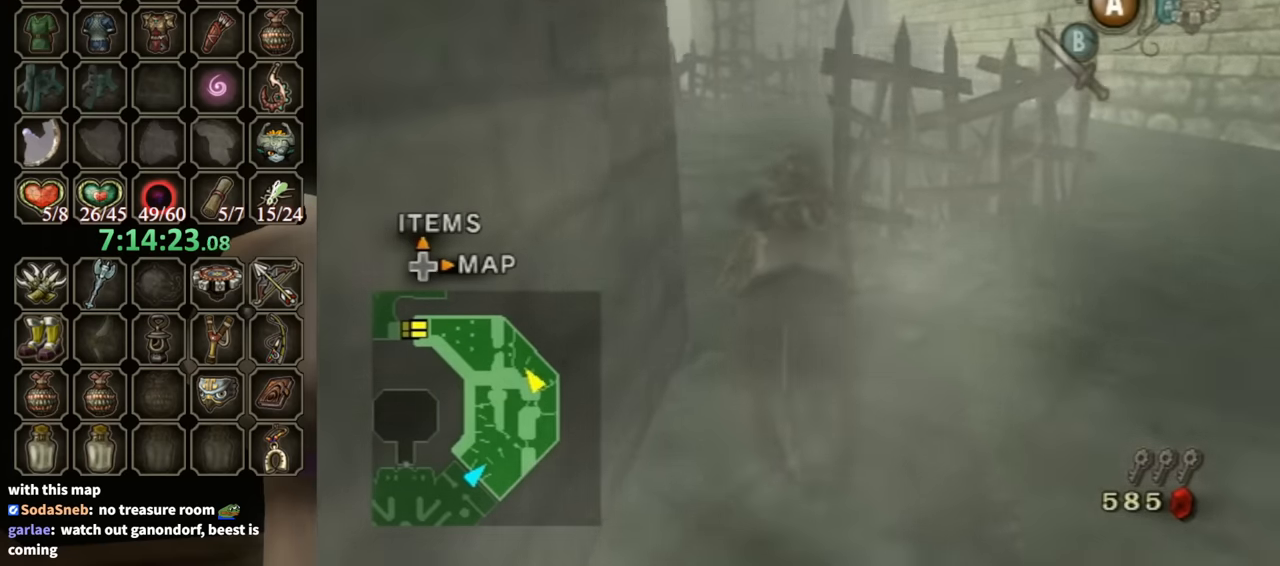
{"buttons": [], "left_stick": "center", "right_stick": "center", "events": [[233, "left_stick", "left"], [300, "left_stick", "center"]]}
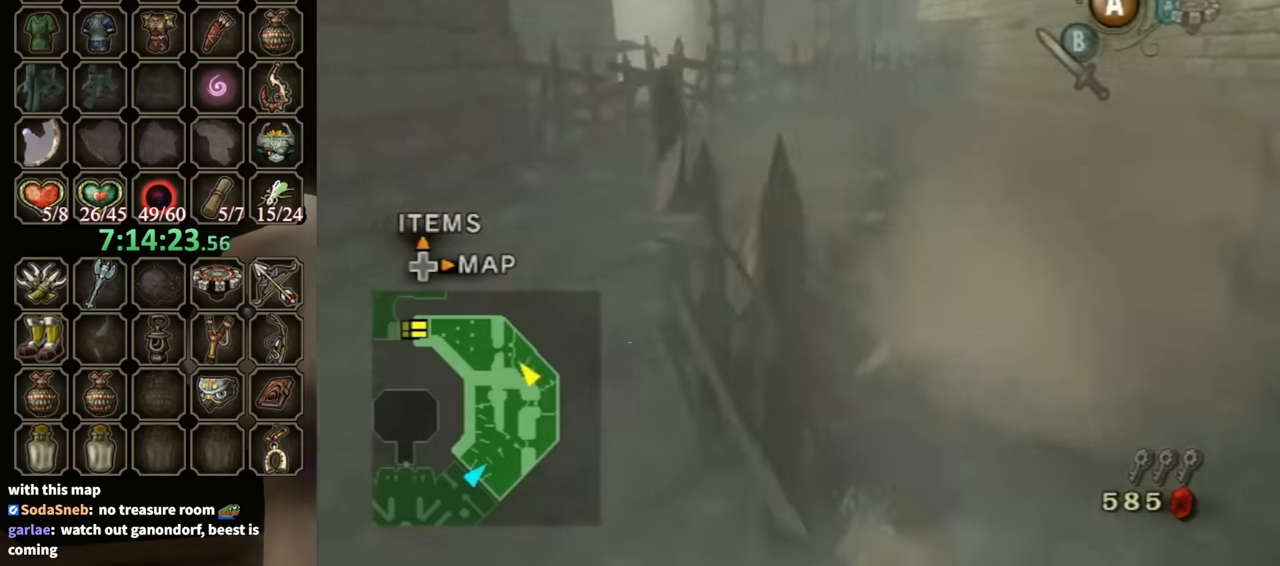
{"buttons": [], "left_stick": "center", "right_stick": "center", "events": []}
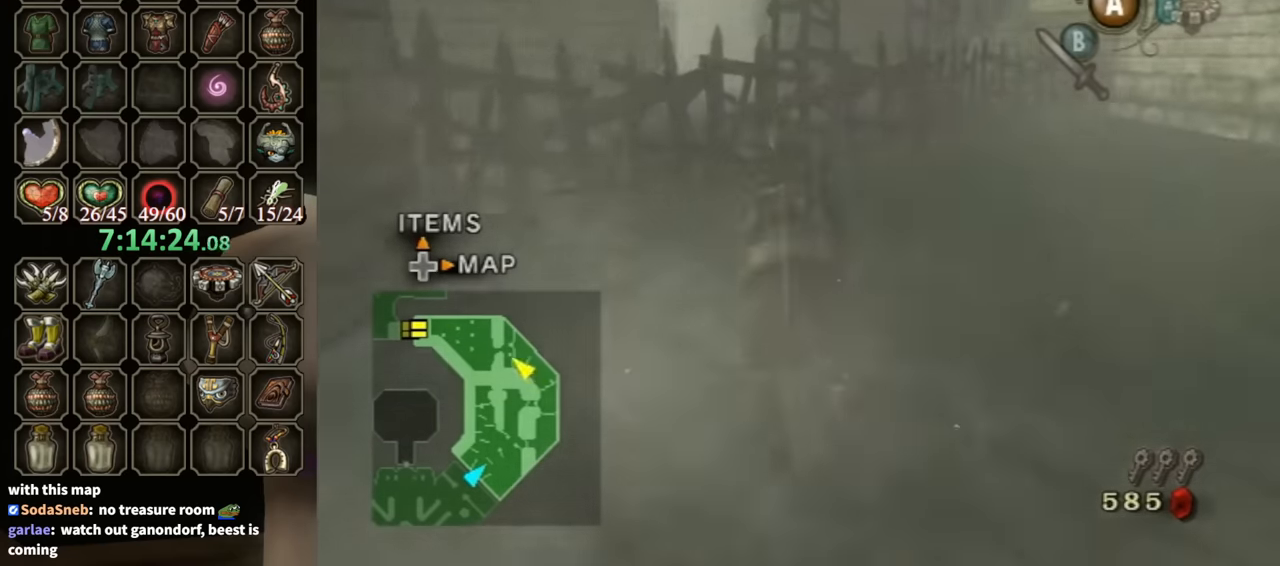
{"buttons": [], "left_stick": "center", "right_stick": "center", "events": []}
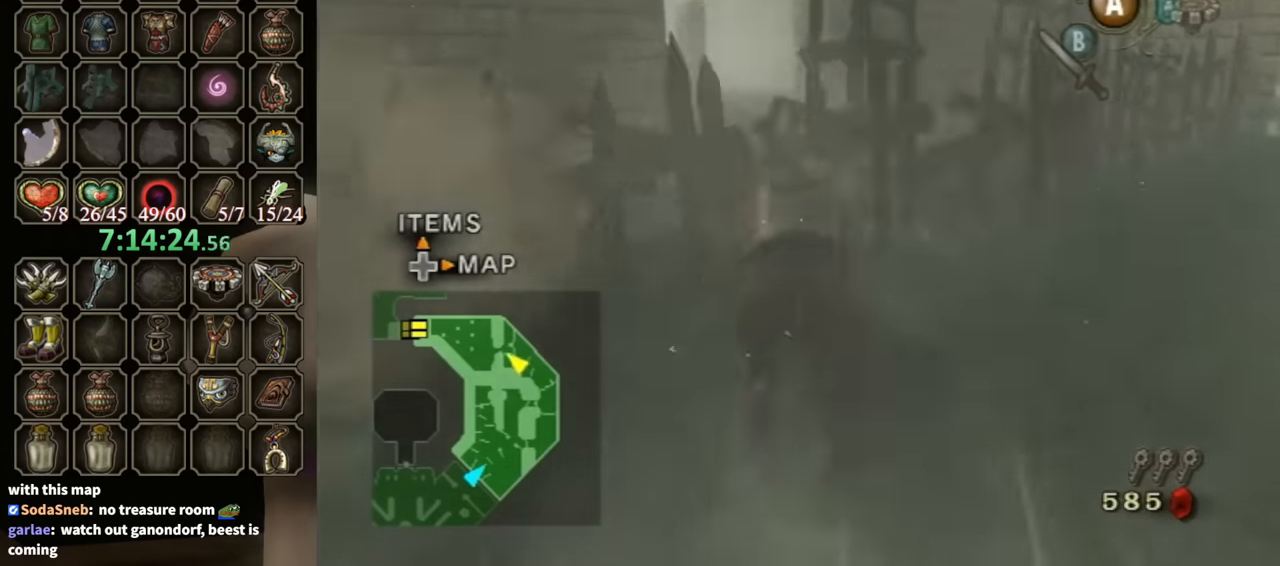
{"buttons": [], "left_stick": "center", "right_stick": "center", "events": [[367, "left_stick", "left"], [467, "left_stick", "center"]]}
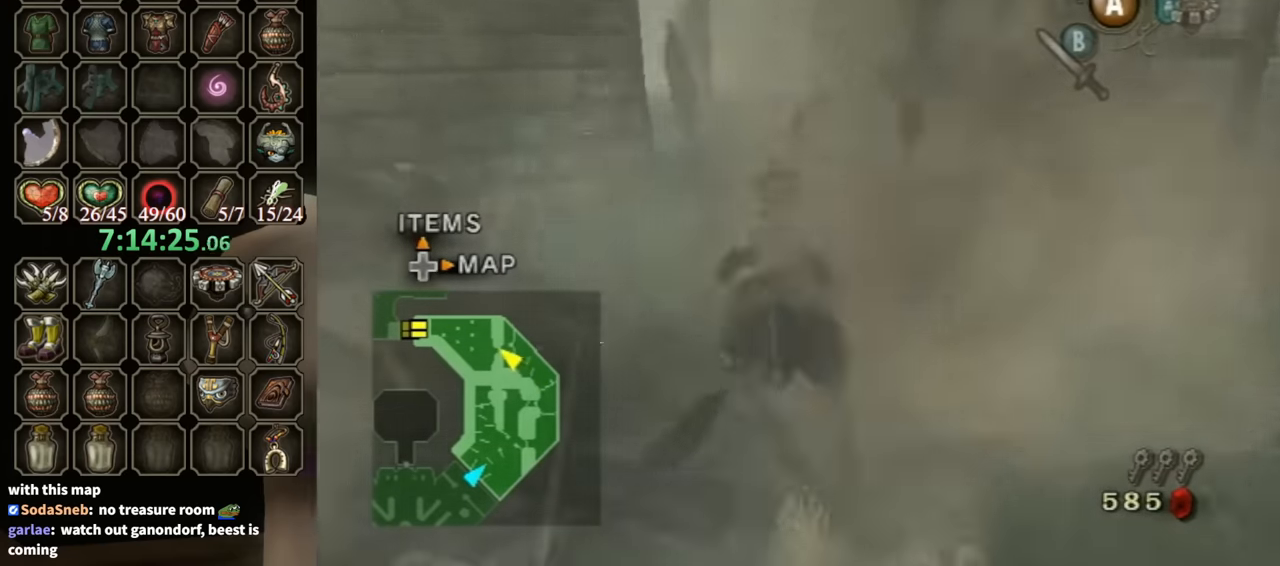
{"buttons": [], "left_stick": "center", "right_stick": "center", "events": []}
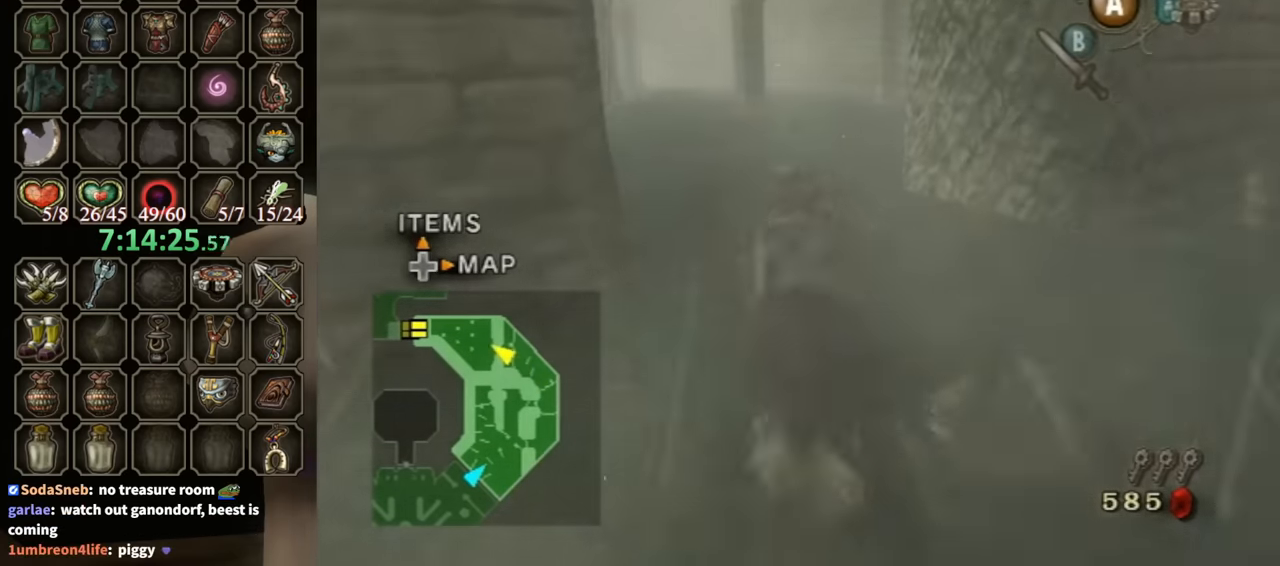
{"buttons": [], "left_stick": "center", "right_stick": "center", "events": []}
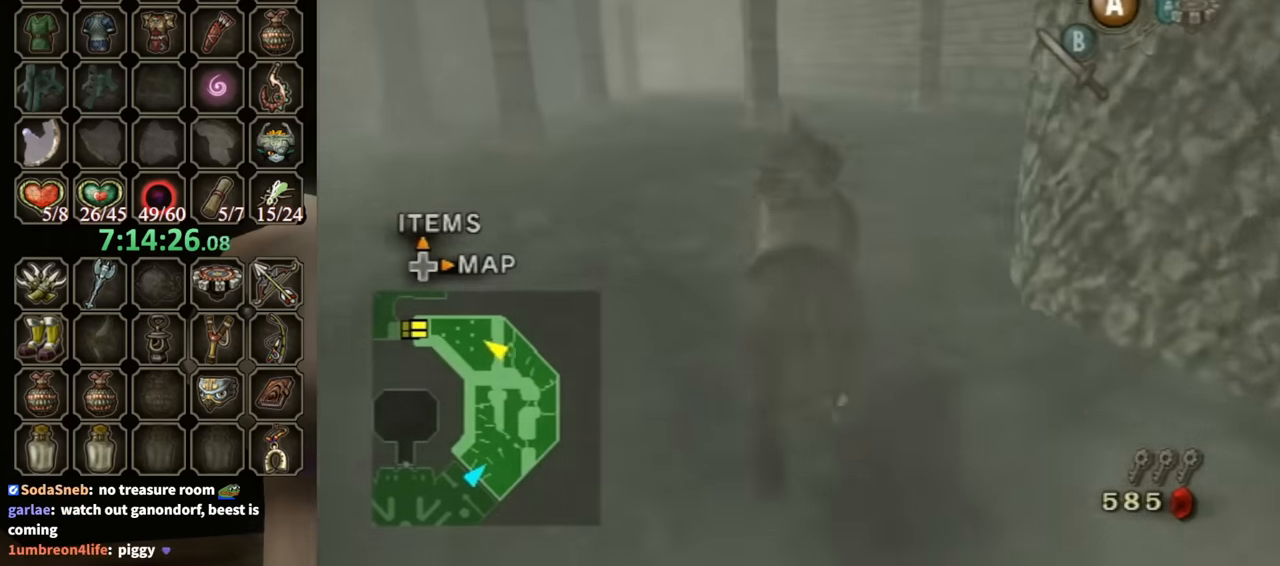
{"buttons": [], "left_stick": "center", "right_stick": "center", "events": []}
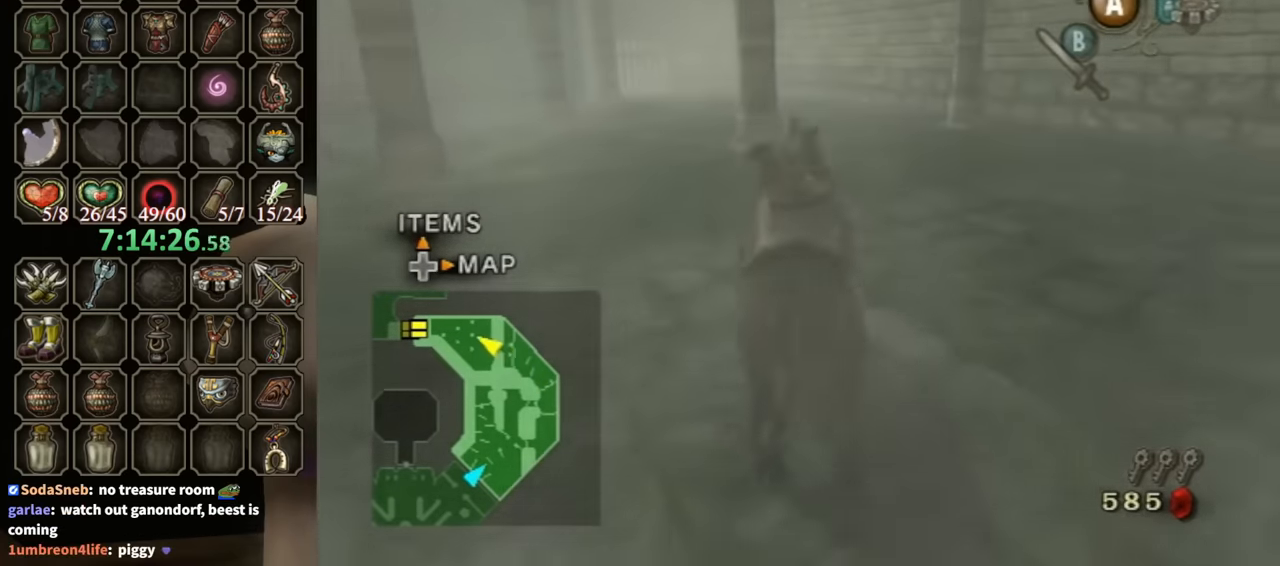
{"buttons": [], "left_stick": "center", "right_stick": "center", "events": [[100, "left_stick", "up-left"], [200, "left_stick", "center"]]}
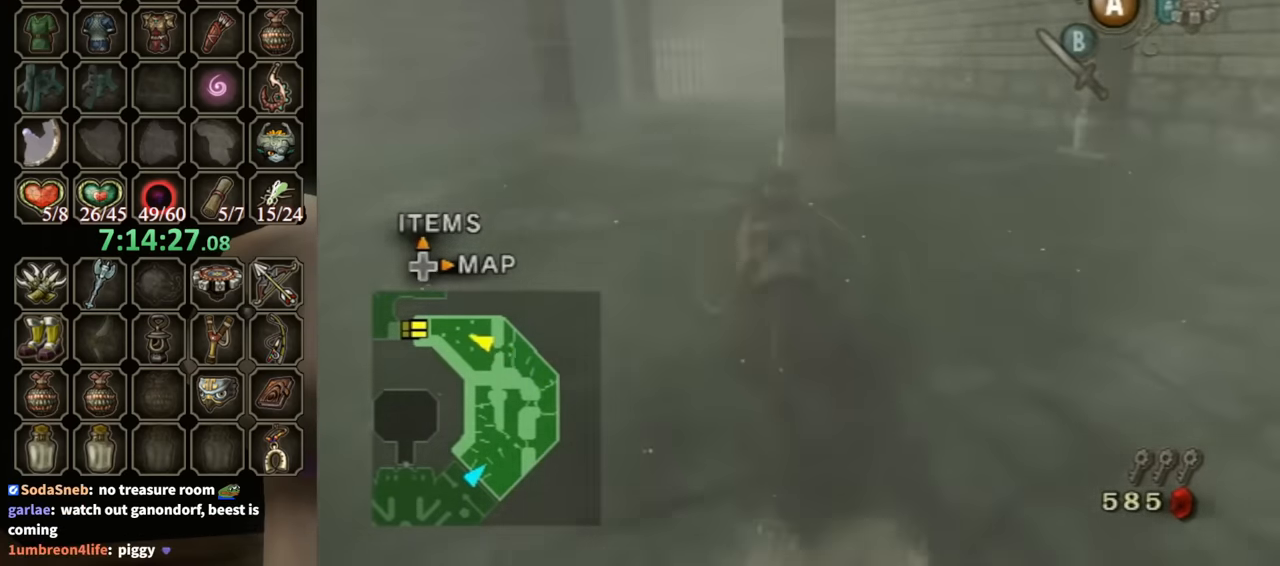
{"buttons": [], "left_stick": "center", "right_stick": "center", "events": []}
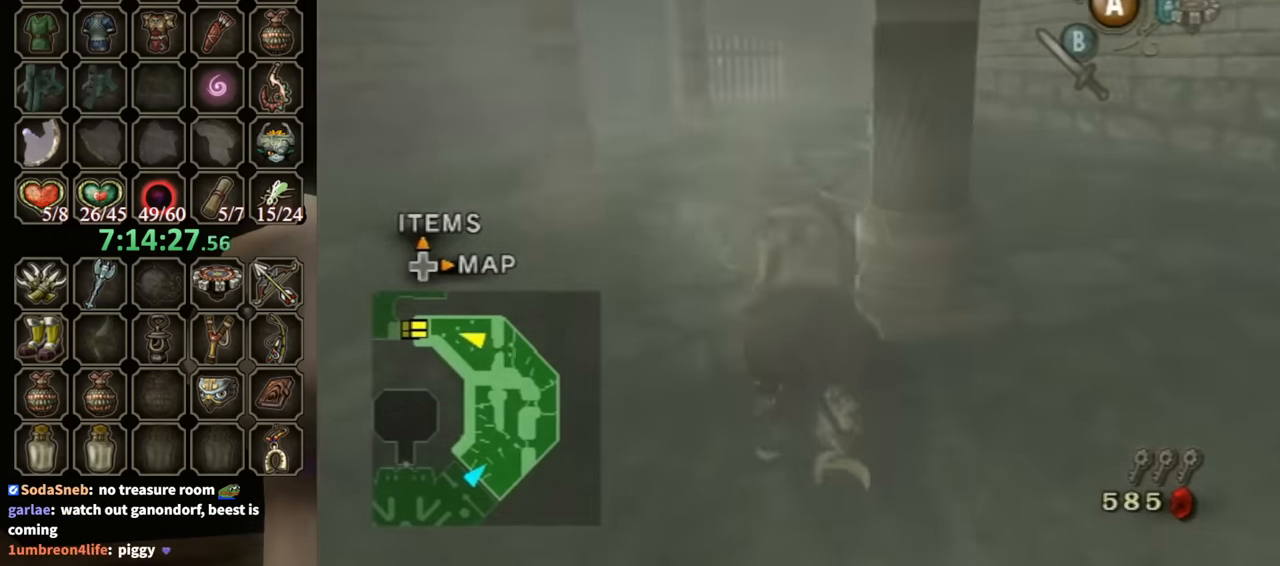
{"buttons": [], "left_stick": "center", "right_stick": "center", "events": []}
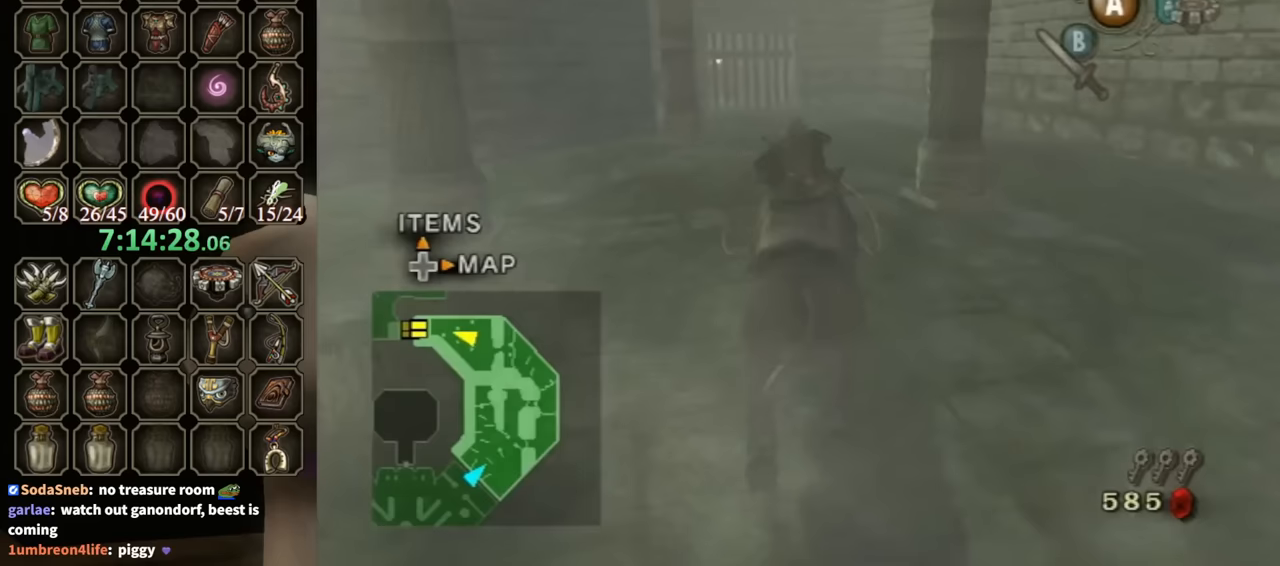
{"buttons": [], "left_stick": "right", "right_stick": "center", "events": [[400, "left_stick", "right"]]}
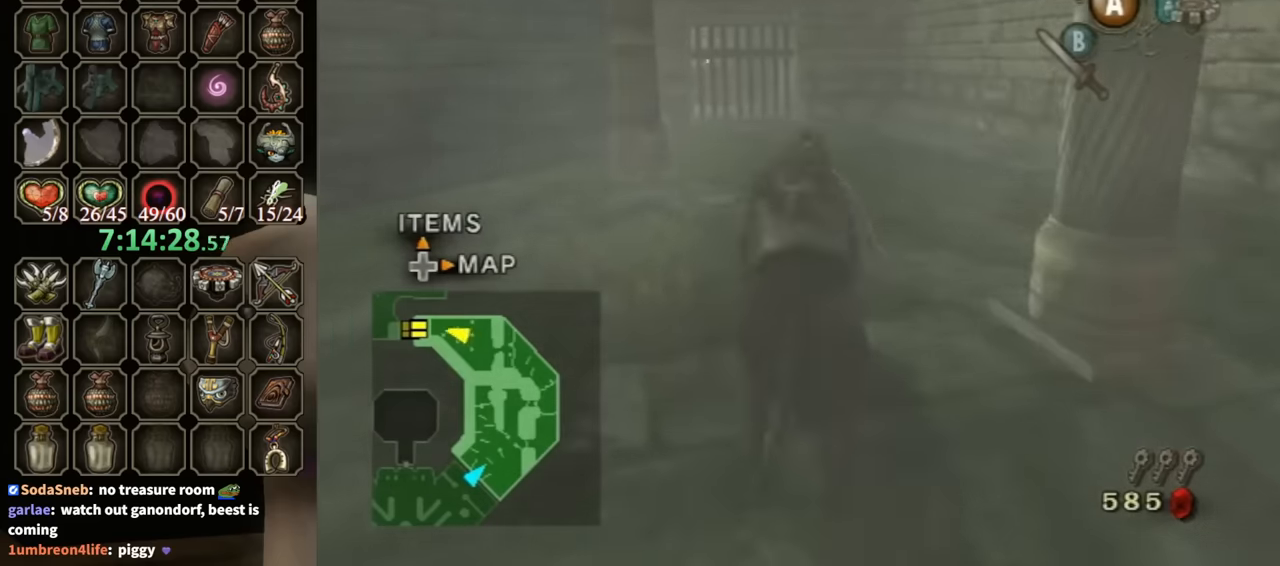
{"buttons": [], "left_stick": "center", "right_stick": "center", "events": [[500, "left_stick", "center"]]}
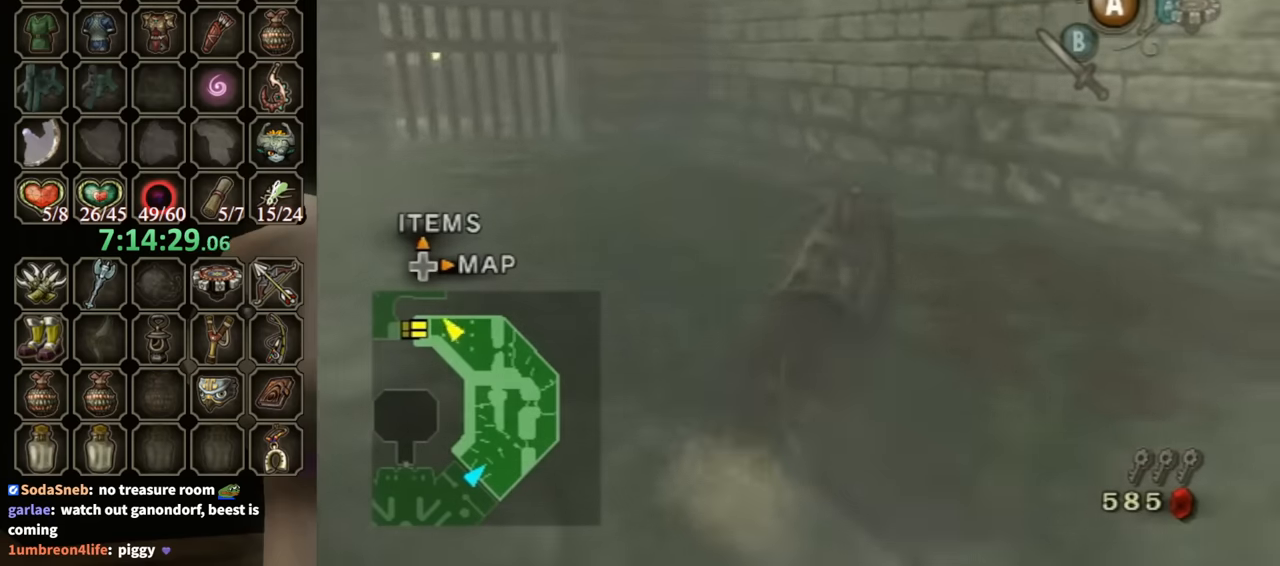
{"buttons": [], "left_stick": "center", "right_stick": "center", "events": []}
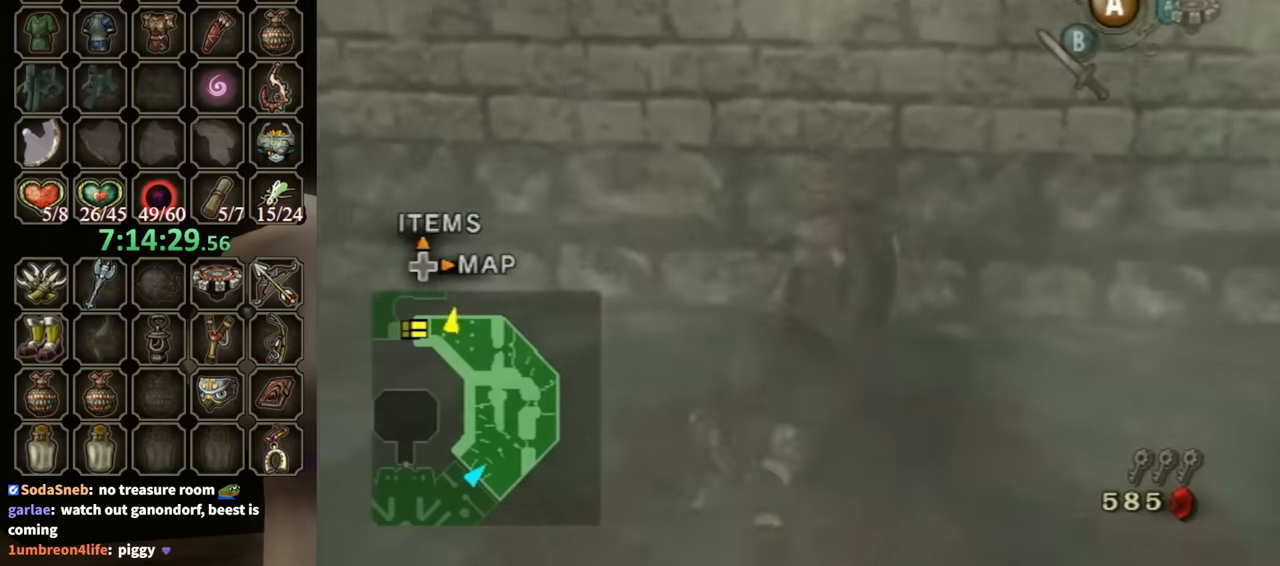
{"buttons": [], "left_stick": "center", "right_stick": "center", "events": []}
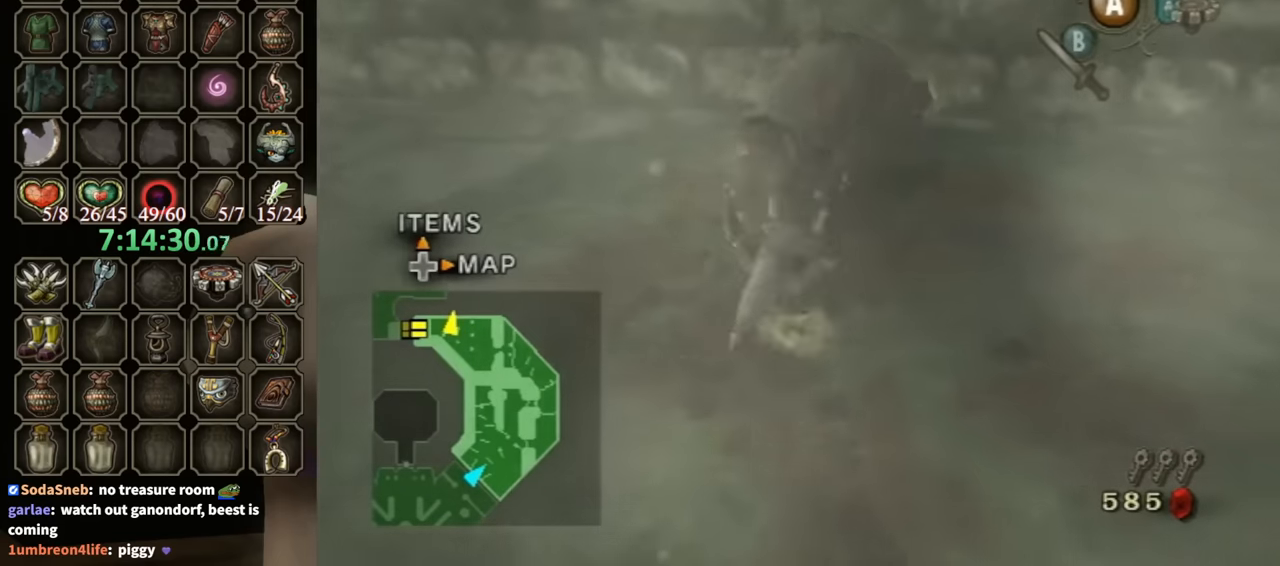
{"buttons": [], "left_stick": "center", "right_stick": "center", "events": []}
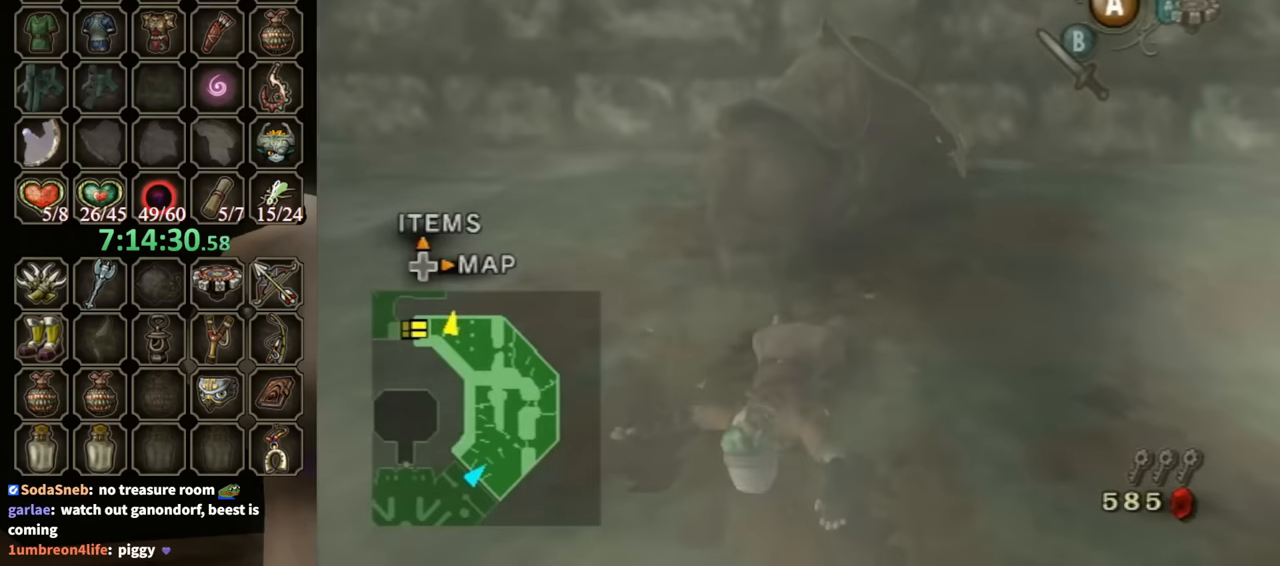
{"buttons": [], "left_stick": "center", "right_stick": "center", "events": []}
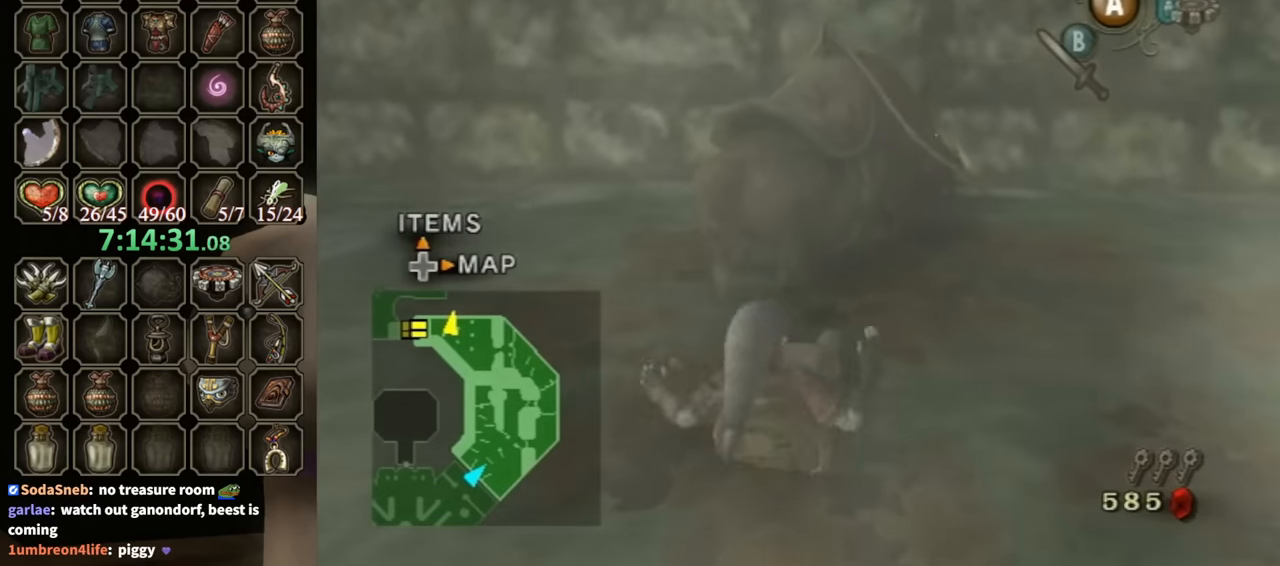
{"buttons": [], "left_stick": "up-right", "right_stick": "center", "events": [[433, "left_stick", "up-right"]]}
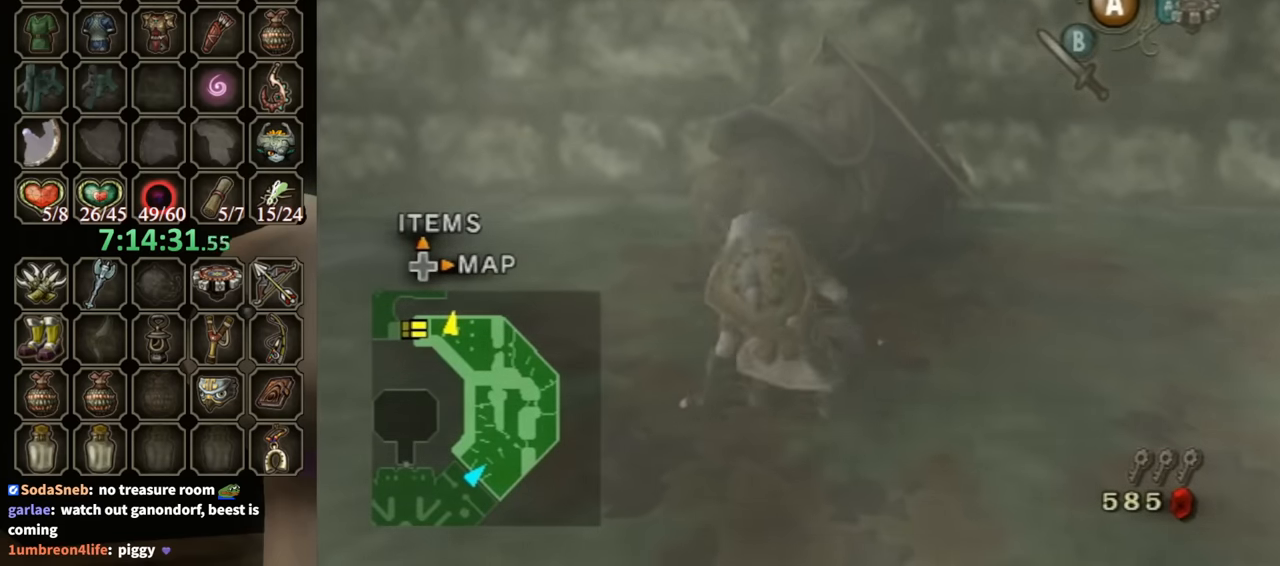
{"buttons": ["Y", "R1"], "left_stick": "center", "right_stick": "center", "events": [[267, "R1", "down"], [367, "Y", "down"], [433, "left_stick", "center"]]}
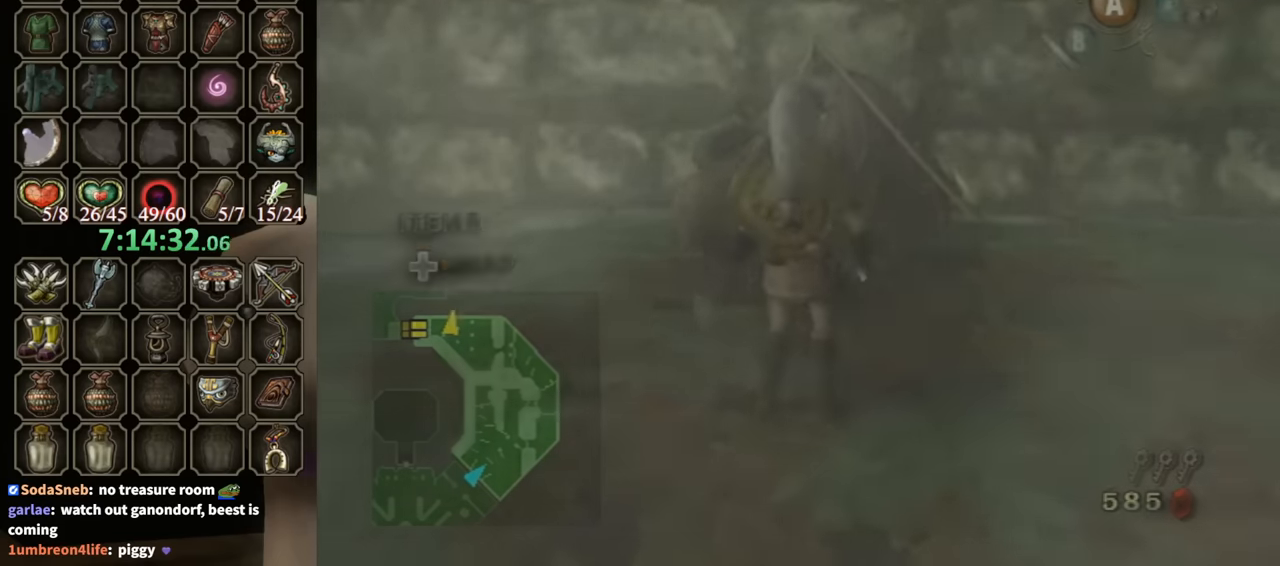
{"buttons": ["Y", "R1"], "left_stick": "center", "right_stick": "center", "events": []}
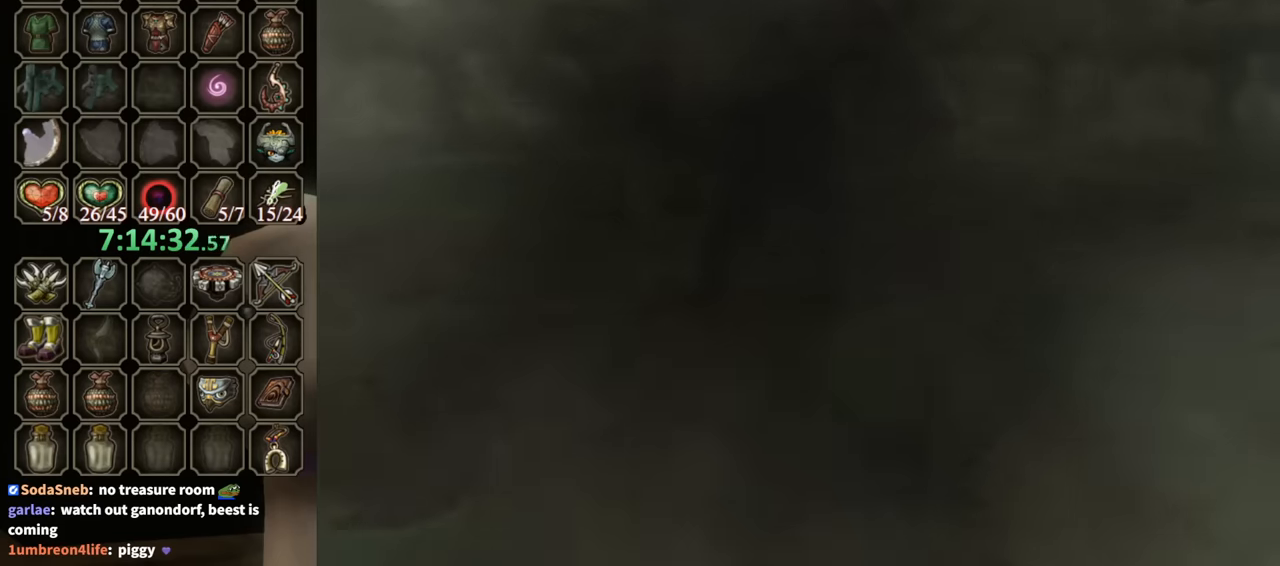
{"buttons": [], "left_stick": "up-right", "right_stick": "center", "events": [[100, "Y", "up"], [167, "R1", "up"], [467, "left_stick", "up-right"]]}
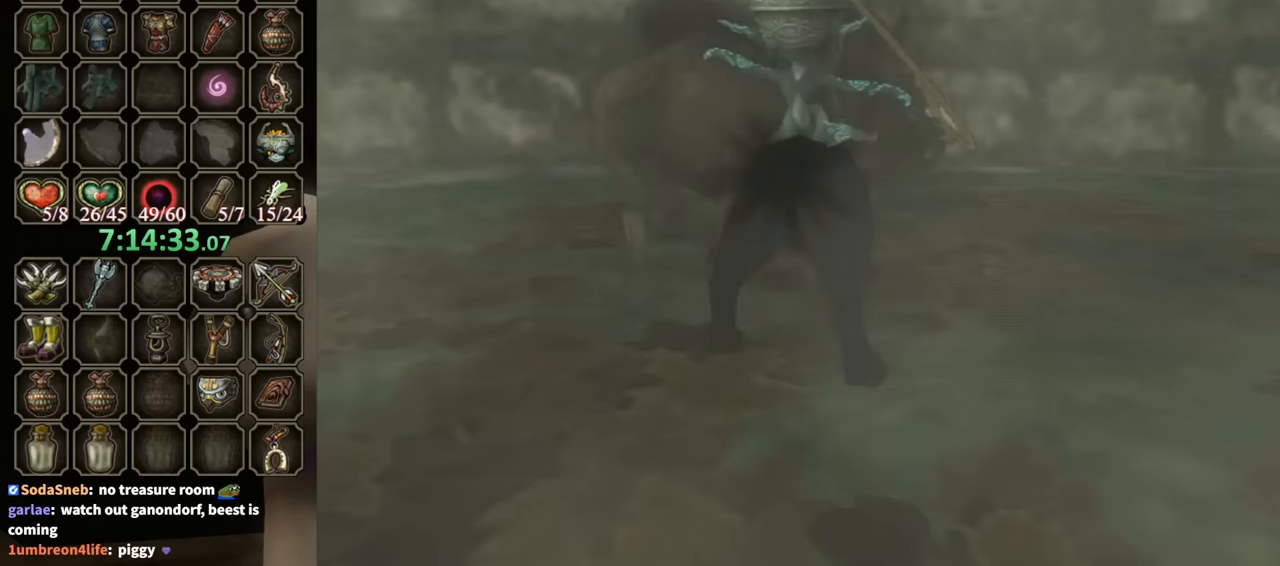
{"buttons": [], "left_stick": "up-right", "right_stick": "center", "events": []}
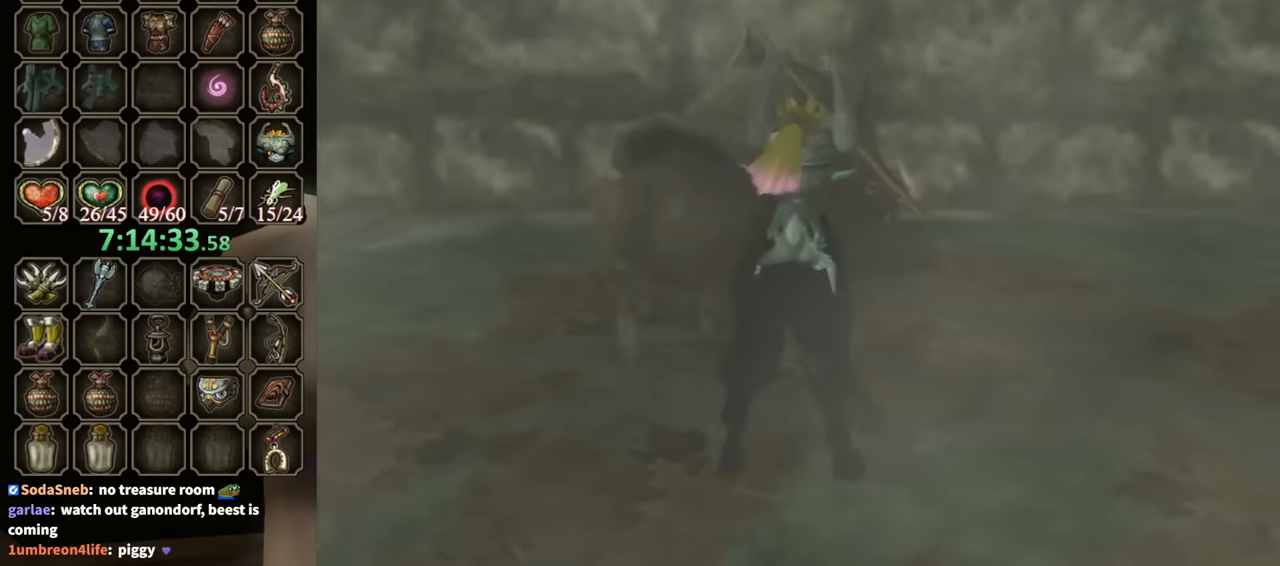
{"buttons": [], "left_stick": "up", "right_stick": "center", "events": [[400, "left_stick", "up"]]}
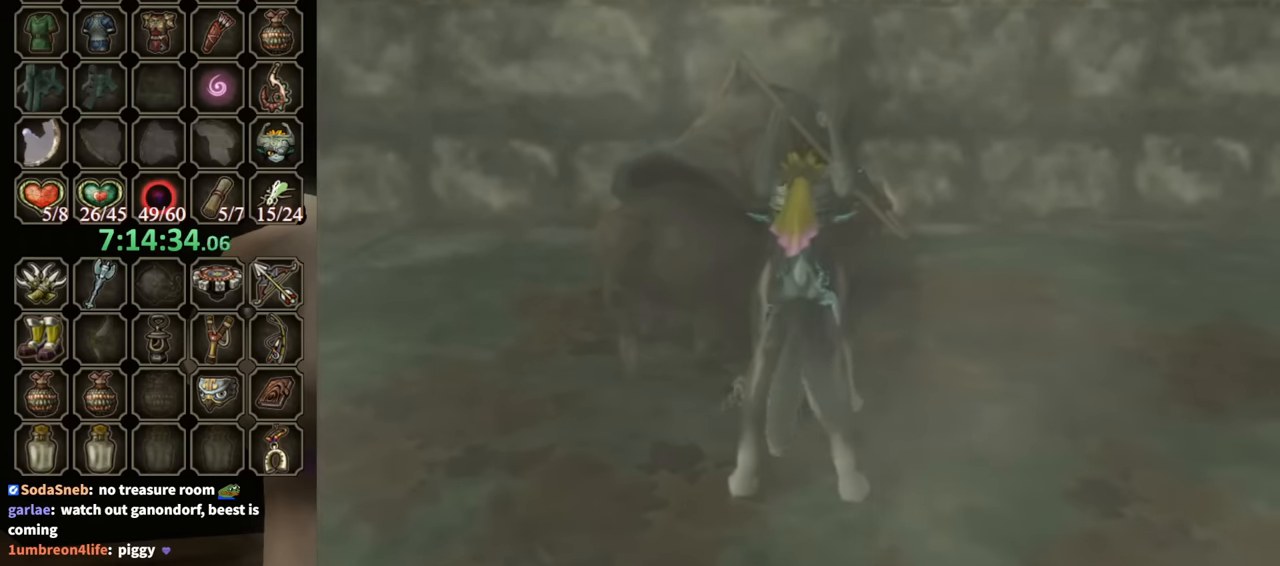
{"buttons": ["Y"], "left_stick": "up", "right_stick": "center", "events": [[33, "Y", "down"], [133, "Y", "up"], [400, "Y", "down"]]}
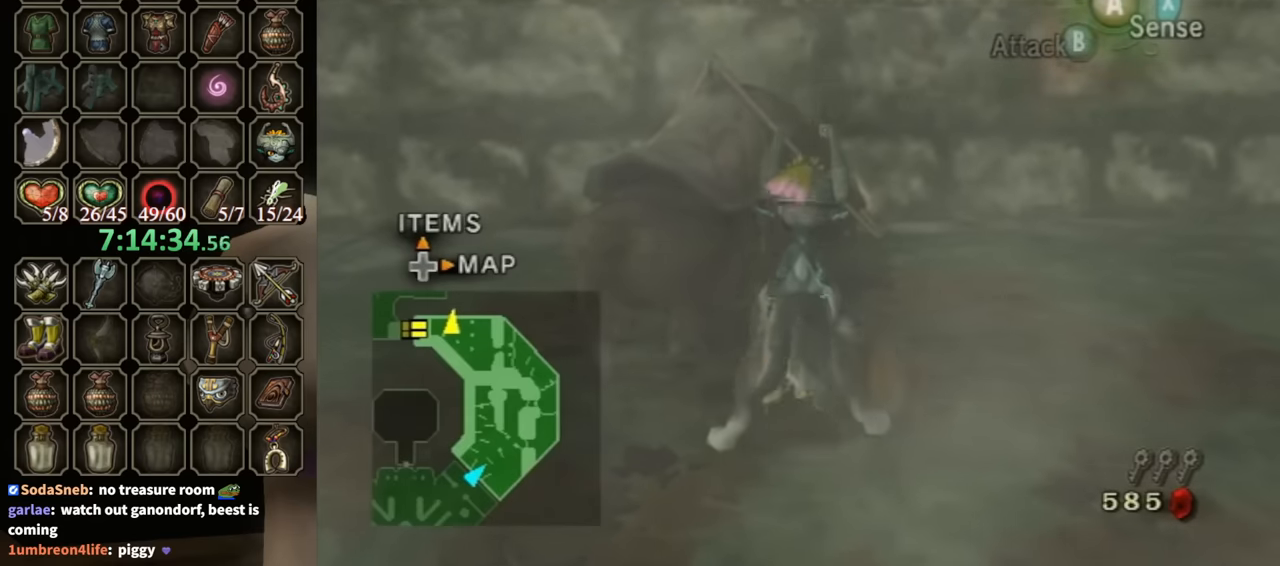
{"buttons": [], "left_stick": "center", "right_stick": "center", "events": [[33, "left_stick", "center"], [67, "Y", "up"]]}
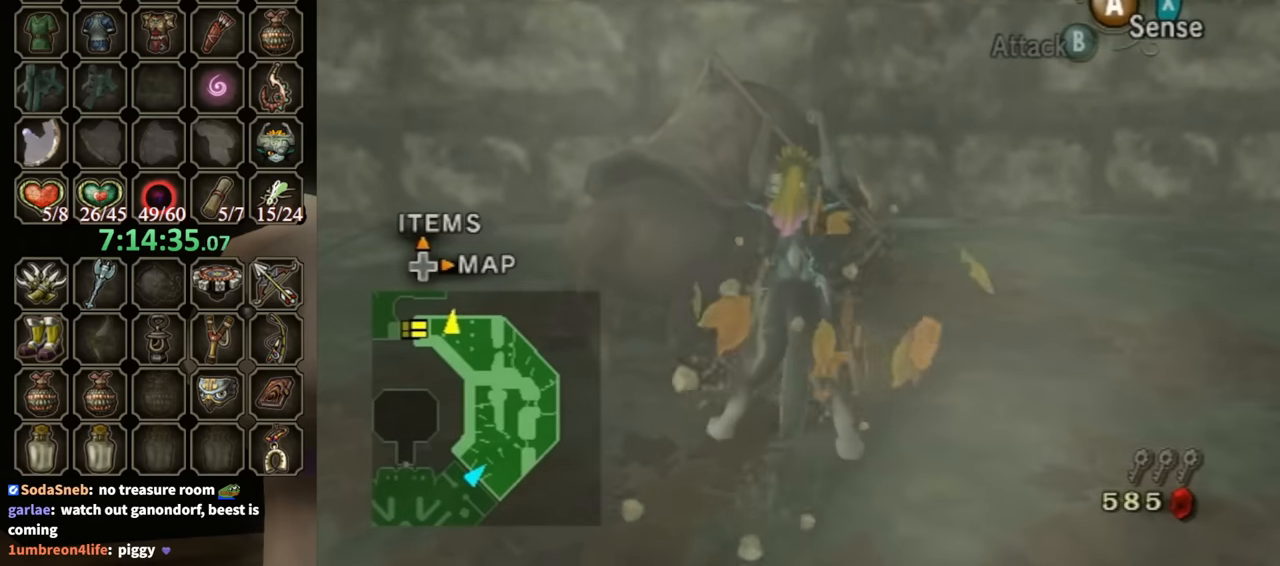
{"buttons": [], "left_stick": "up", "right_stick": "center", "events": [[67, "left_stick", "up"]]}
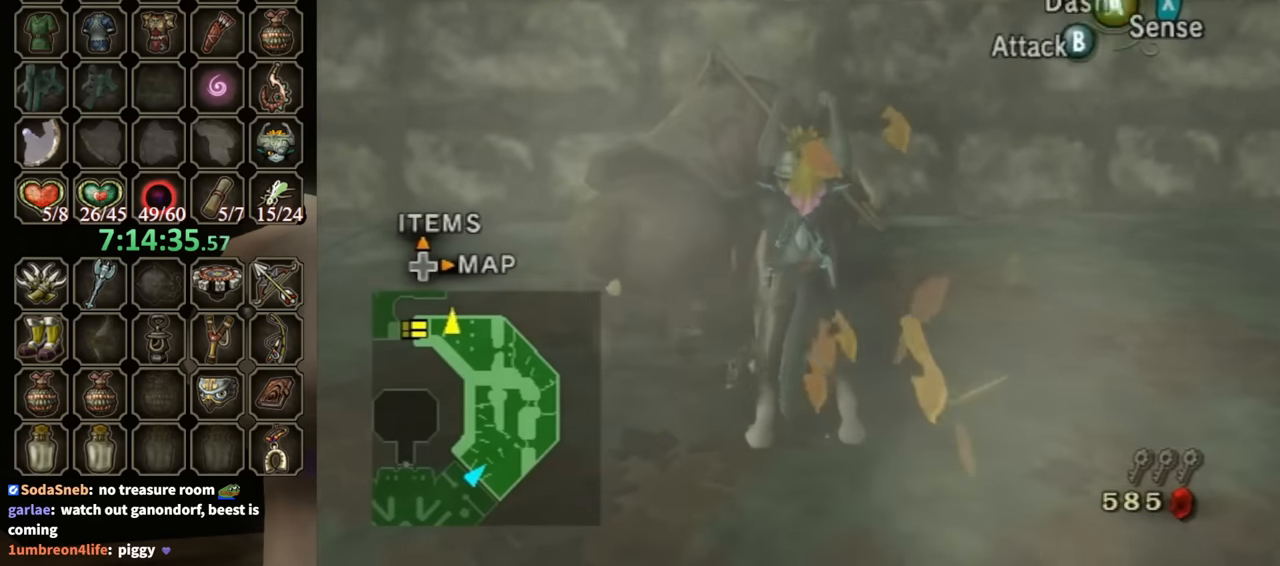
{"buttons": [], "left_stick": "center", "right_stick": "center", "events": [[233, "Y", "down"], [400, "Y", "up"], [400, "left_stick", "center"]]}